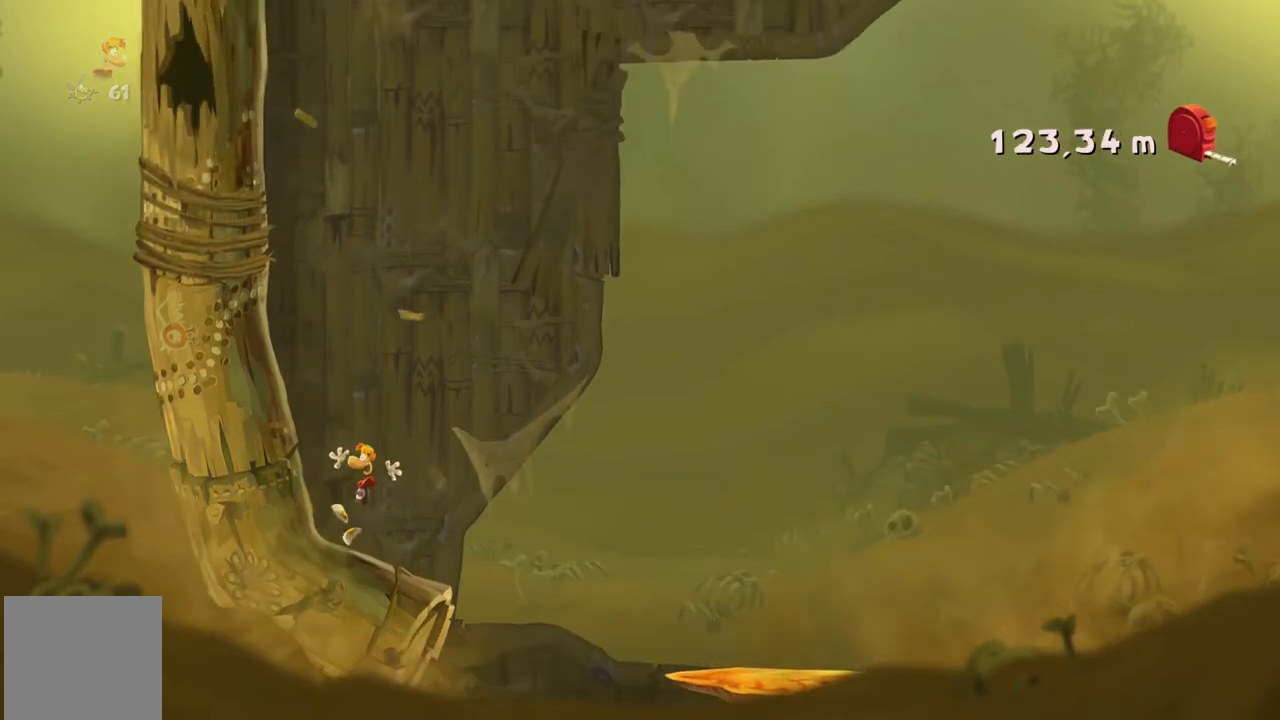
Gameplay with a controller (Xbox layout); each line is a JSON object with the inputs held at the frame after it. "events" lists button and stick changes between this image and that frame as [ms after this image, input, new state], when the widget could be followed in between. Not read: L3 R3 right_stick.
{"buttons": ["R2"], "left_stick": "center", "events": []}
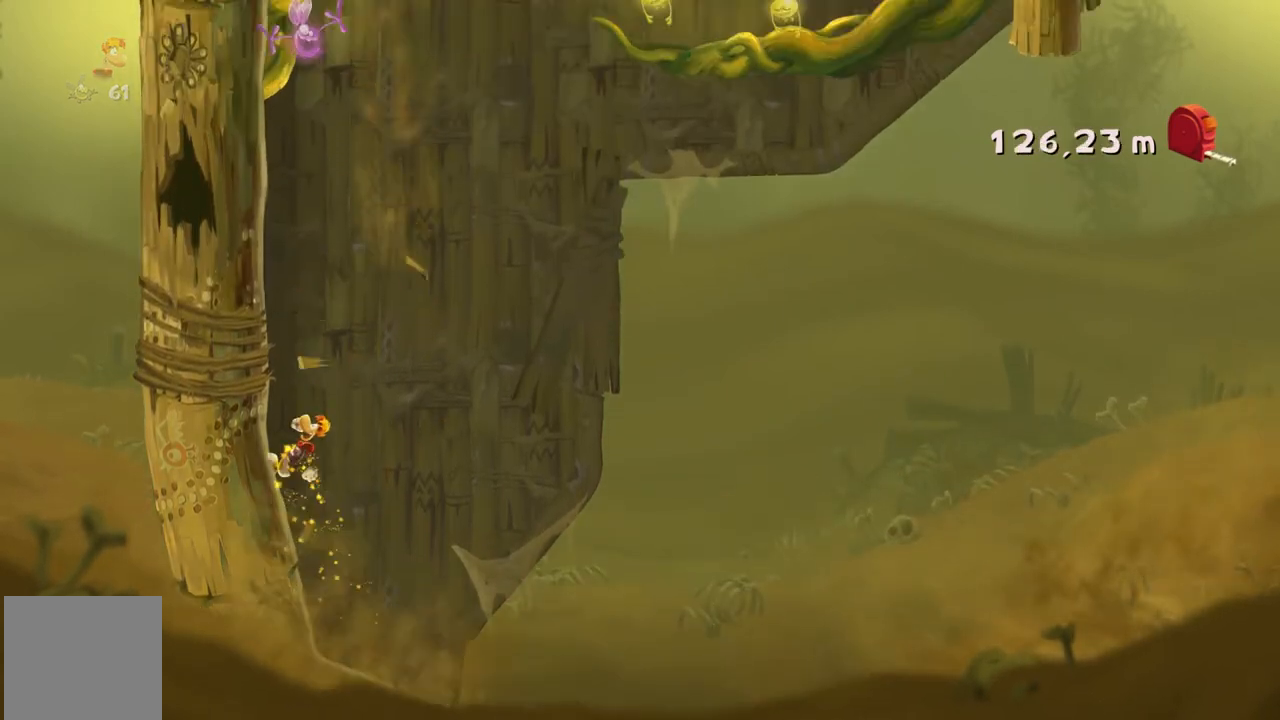
{"buttons": ["R2"], "left_stick": "center", "events": []}
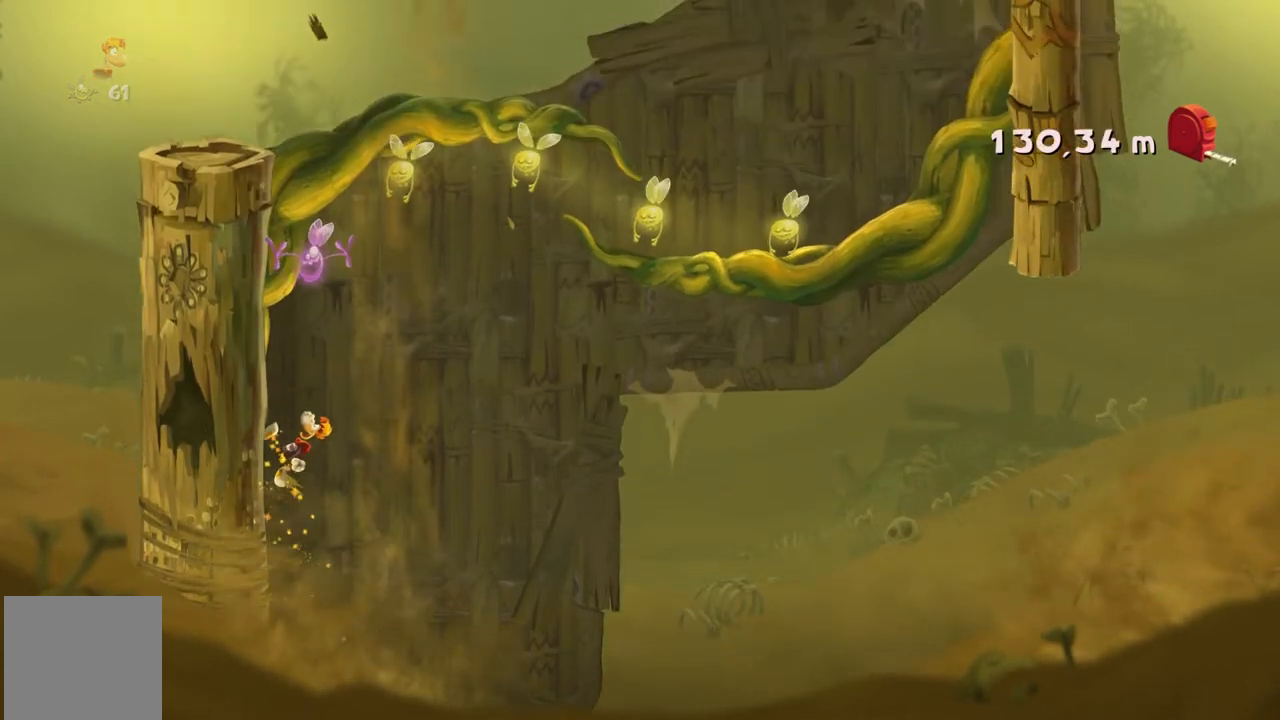
{"buttons": ["R2"], "left_stick": "center", "events": []}
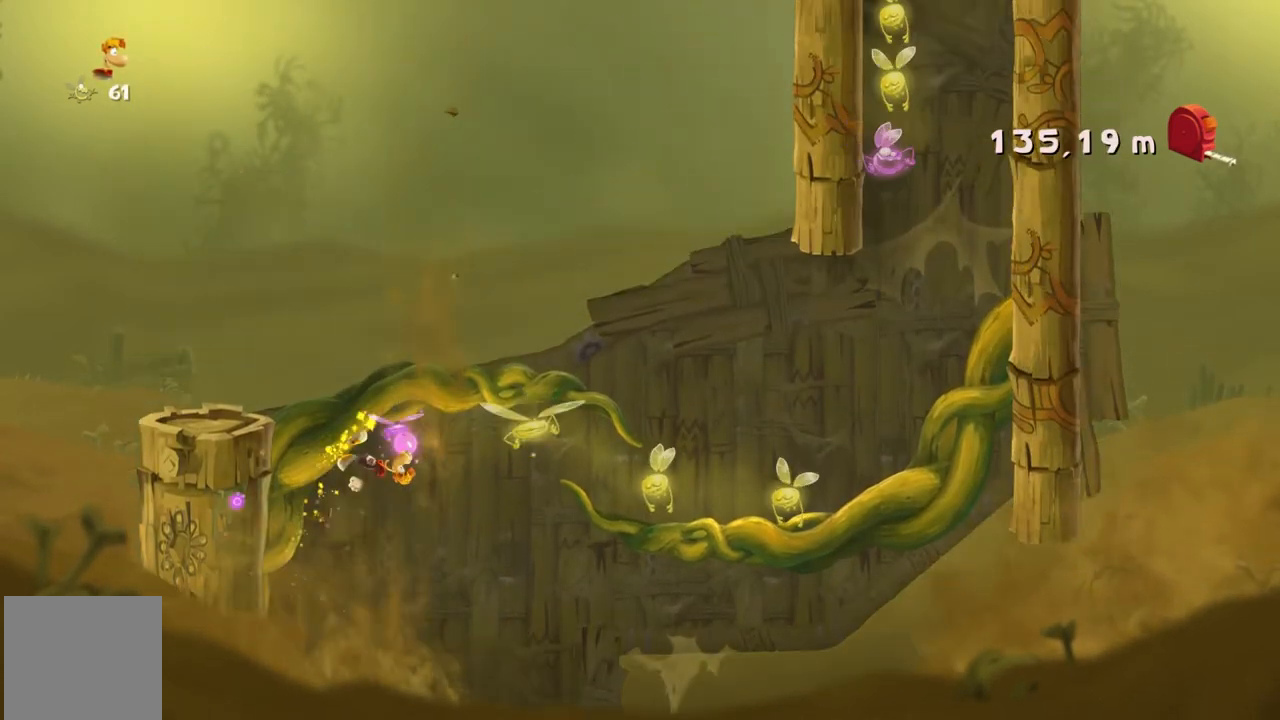
{"buttons": ["R2"], "left_stick": "right", "events": [[267, "left_stick", "up-right"], [501, "left_stick", "right"]]}
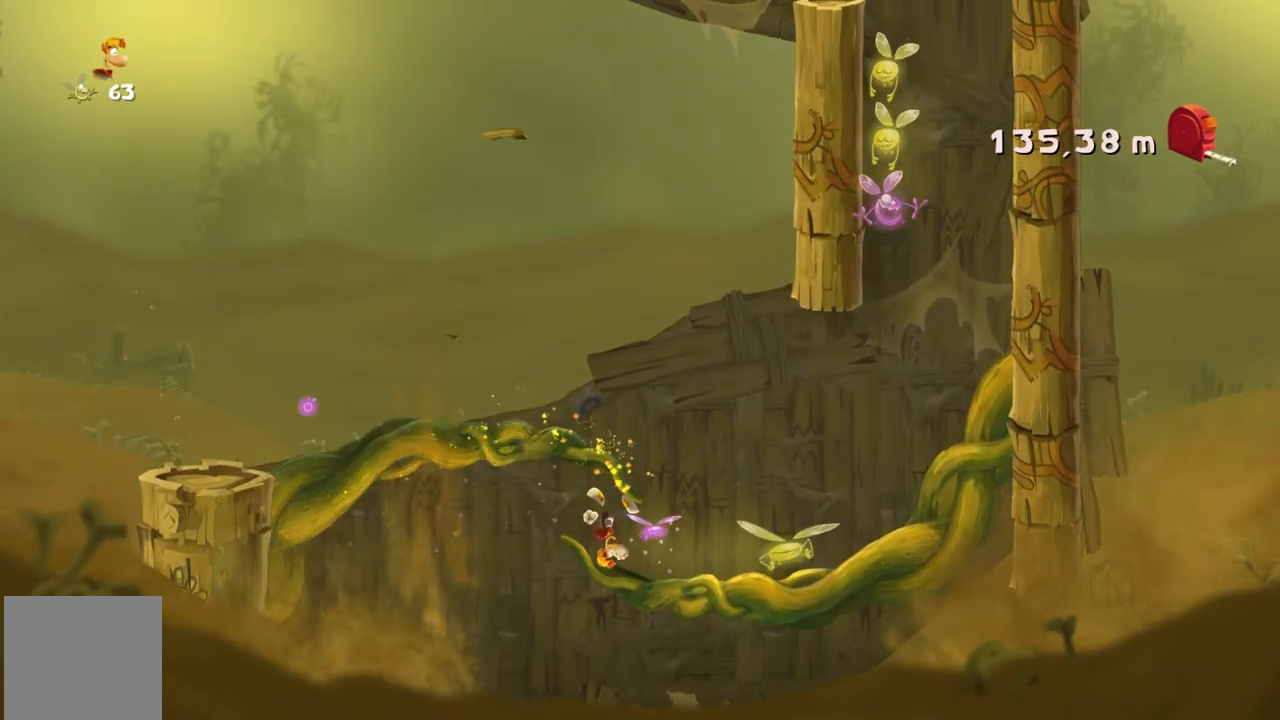
{"buttons": ["R2"], "left_stick": "right", "events": []}